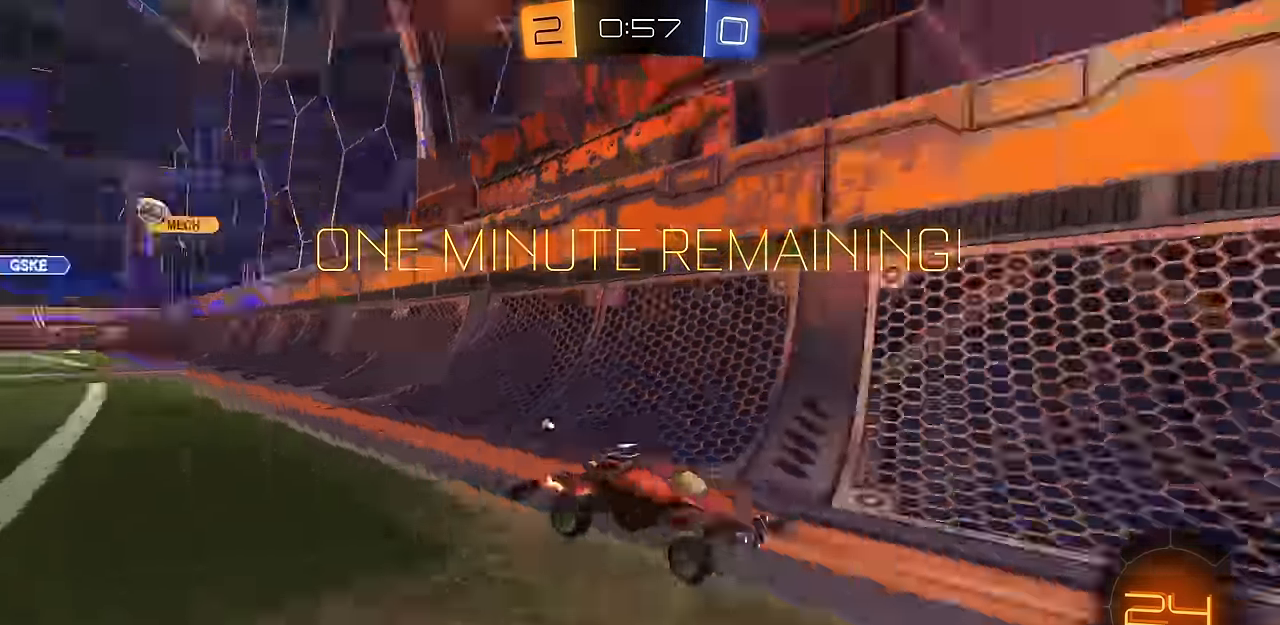
Gameplay with a controller (PlayStation layout); each line is a JSON object with the inputs held at the frame after it. "events" lists button and stick changes between this image and that frame as [ms after this image, input, new state], when the widget could be followed in between.
{"buttons": ["CIRCLE", "R2"], "left_stick": "center", "right_stick": "center", "events": [[66, "TRIANGLE", "up"], [117, "CIRCLE", "down"], [133, "left_stick", "center"], [367, "TRIANGLE", "down"], [433, "TRIANGLE", "up"]]}
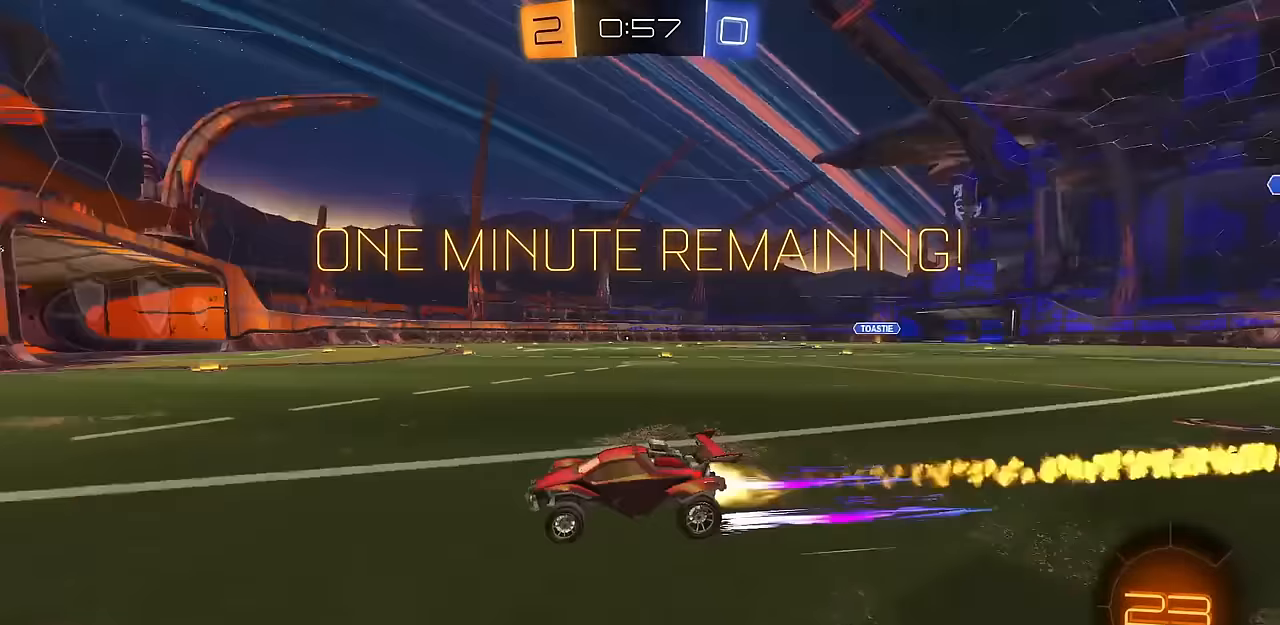
{"buttons": ["R2"], "left_stick": "right", "right_stick": "center", "events": [[117, "left_stick", "right"], [134, "CIRCLE", "up"], [134, "R1", "down"], [267, "R1", "up"]]}
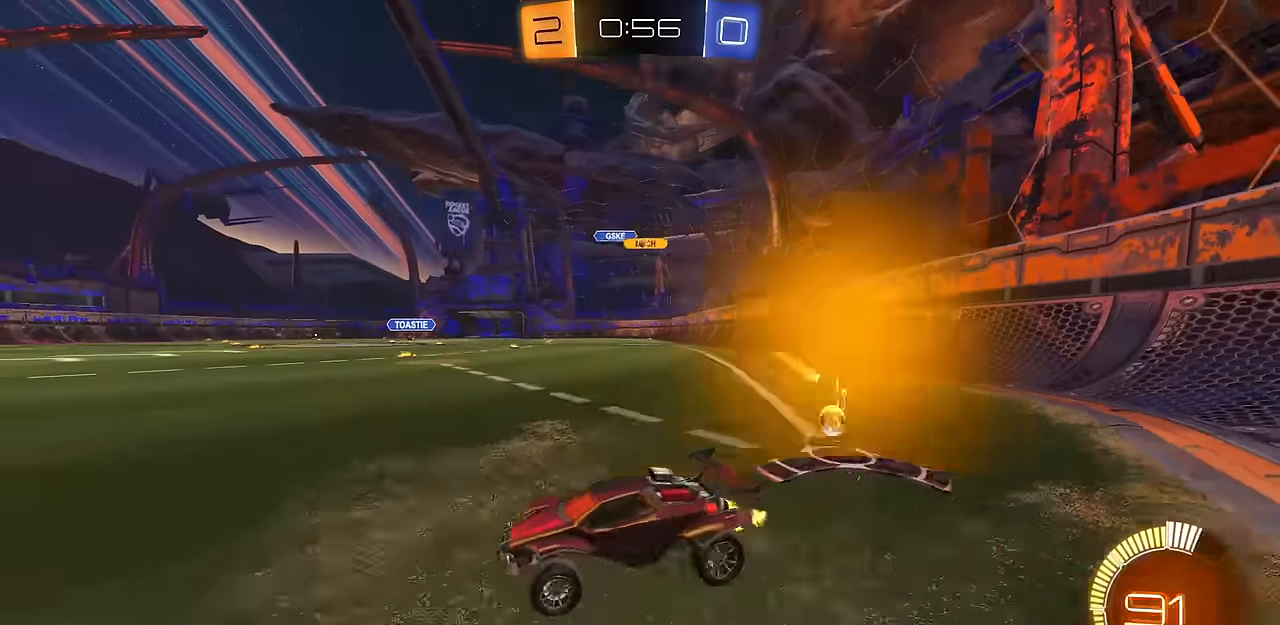
{"buttons": ["R2"], "left_stick": "right", "right_stick": "center", "events": []}
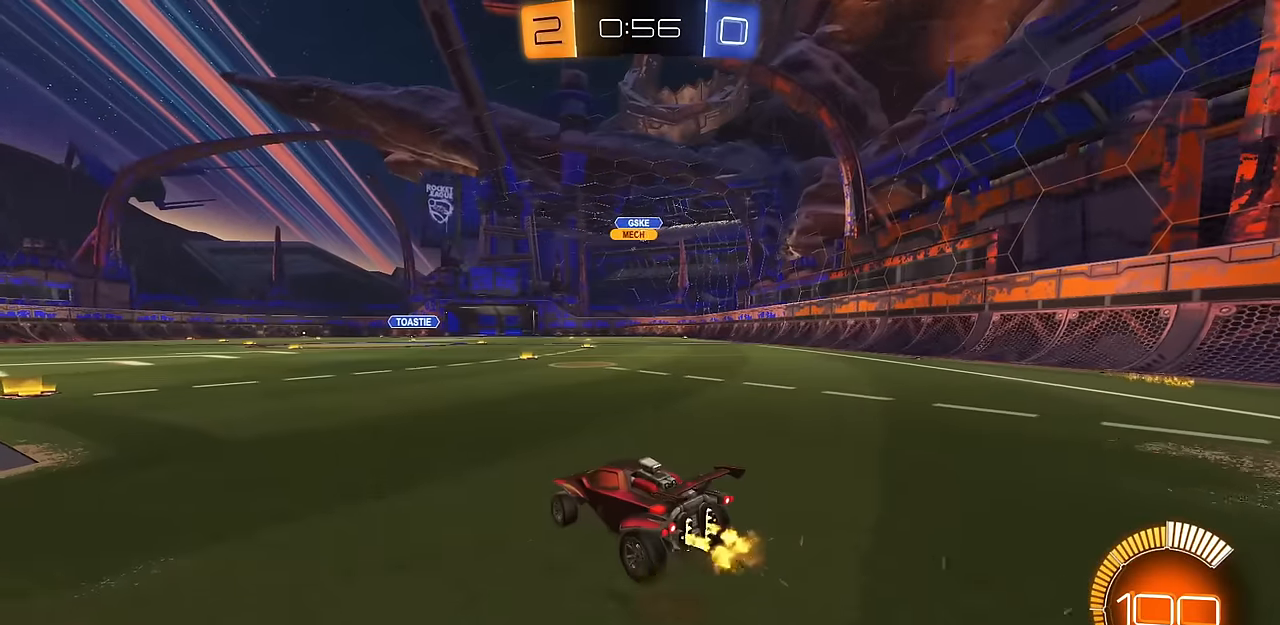
{"buttons": ["R2"], "left_stick": "up-left", "right_stick": "center", "events": [[100, "CIRCLE", "down"], [184, "left_stick", "center"], [250, "CIRCLE", "up"], [484, "left_stick", "up-left"]]}
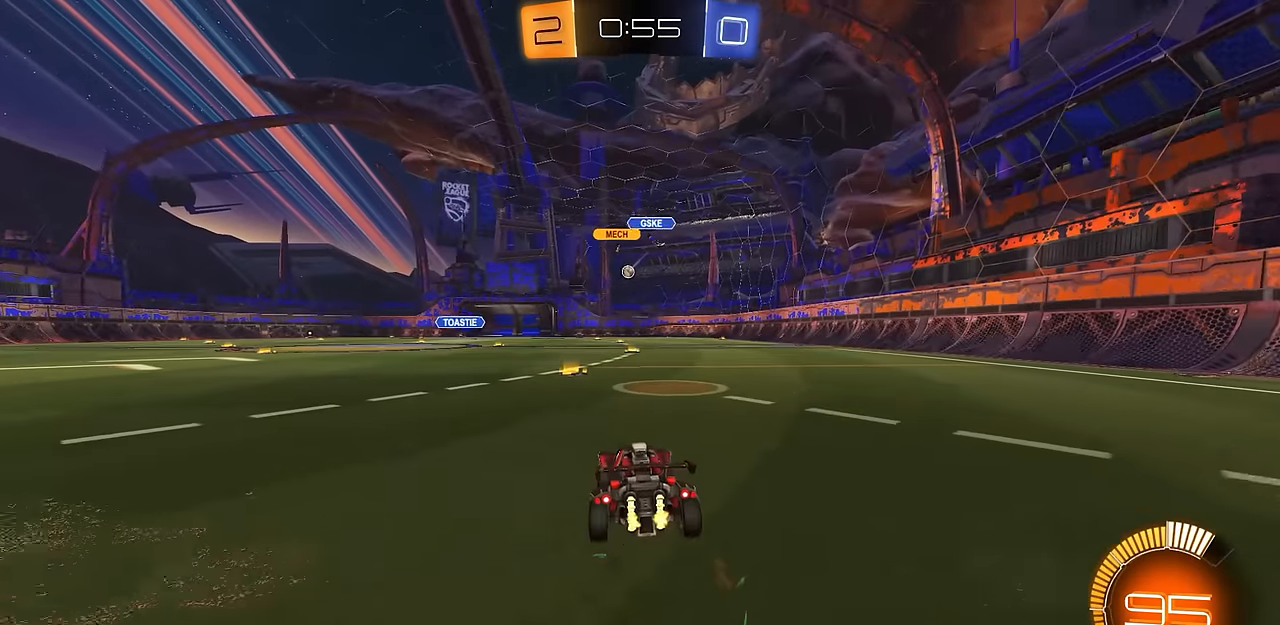
{"buttons": ["R2"], "left_stick": "center", "right_stick": "center", "events": [[66, "left_stick", "left"], [183, "R1", "down"], [283, "R1", "up"], [433, "left_stick", "center"]]}
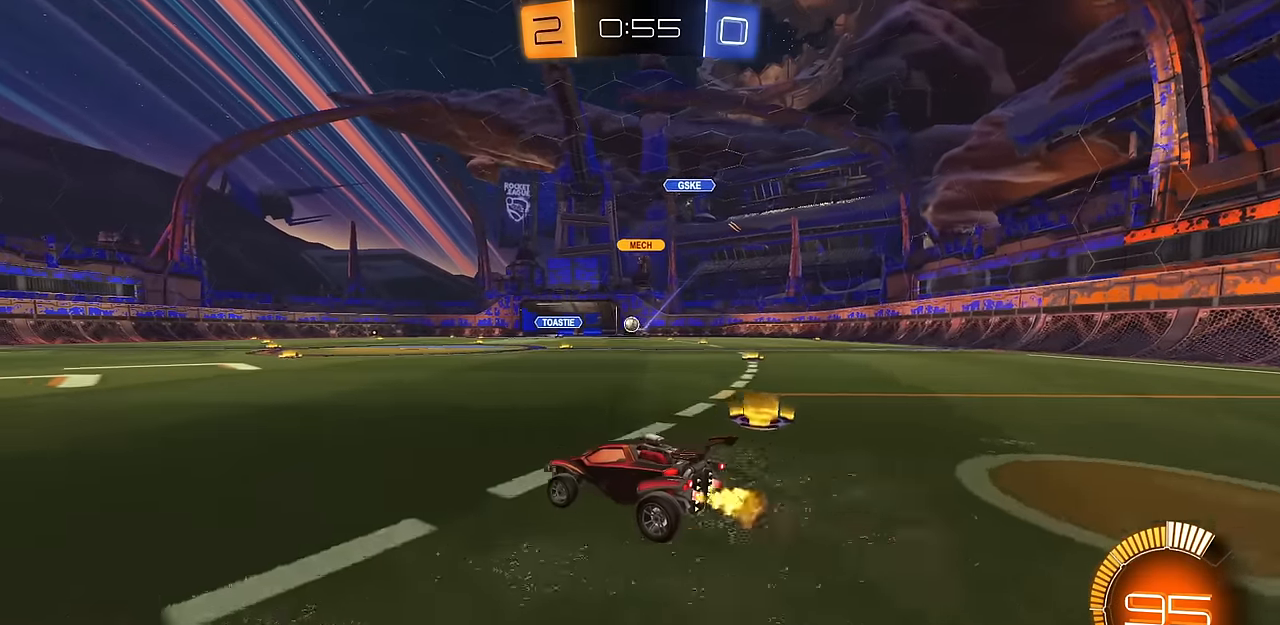
{"buttons": ["R2"], "left_stick": "down-right", "right_stick": "center", "events": [[134, "CIRCLE", "down"], [284, "CIRCLE", "up"], [501, "left_stick", "down-right"]]}
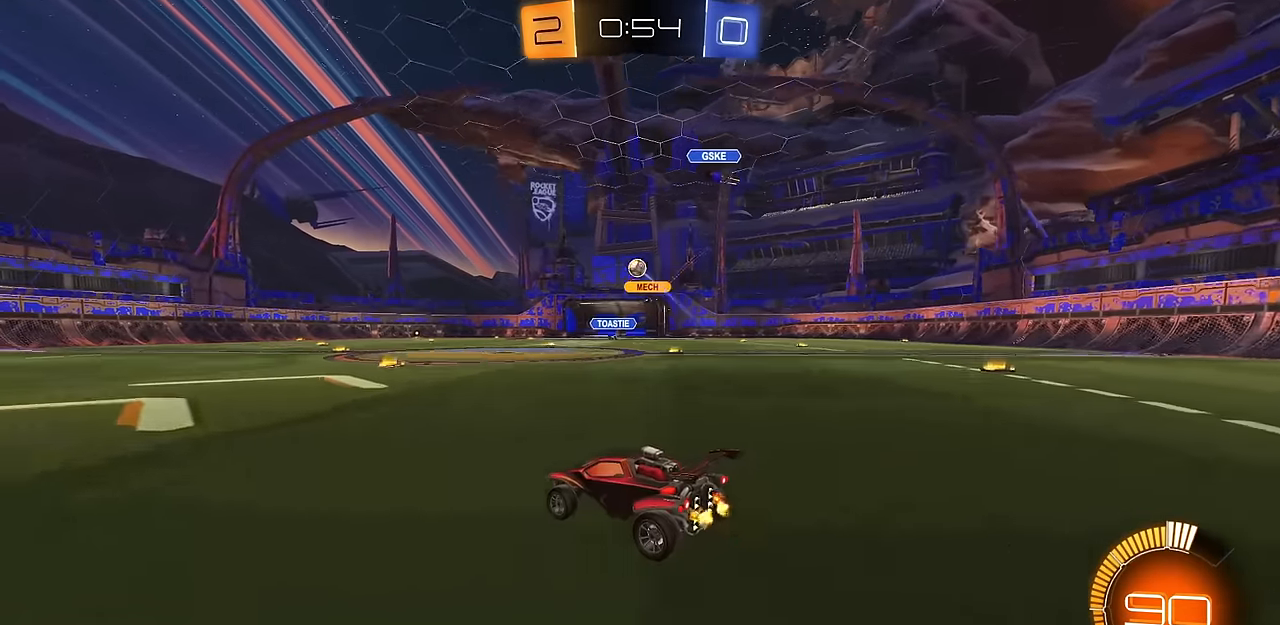
{"buttons": ["L1"], "left_stick": "down", "right_stick": "center", "events": [[16, "CROSS", "down"], [83, "L1", "down"], [233, "CROSS", "up"], [233, "L1", "up"], [250, "left_stick", "center"], [350, "L1", "down"], [350, "left_stick", "down"], [367, "R2", "up"]]}